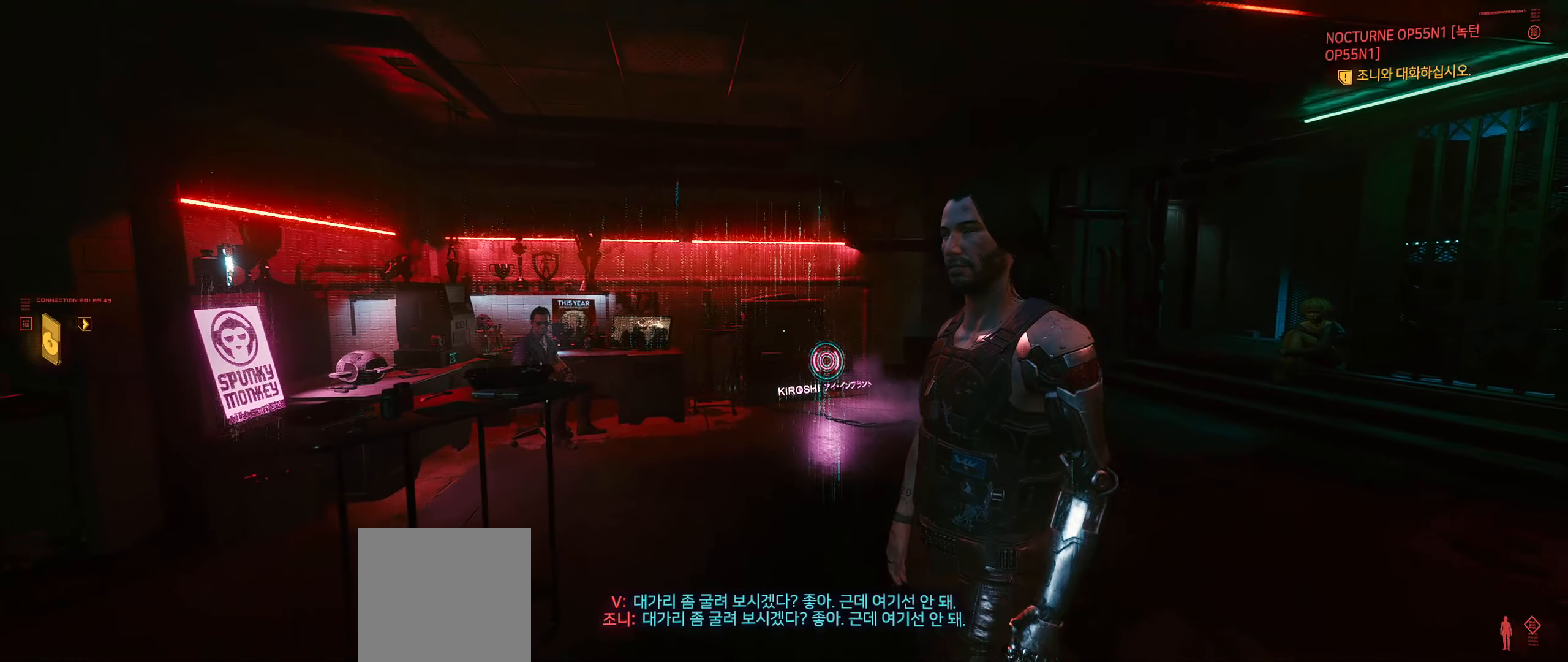
Gameplay with a controller (Xbox layout); each line is a JSON object with the inputs held at the frame after it. "events" lists button and stick changes between this image and that frame as [ms after this image, input, new state], when the widget could be followed in between. Not read: DPAD_DOWN DPAD_LEFT DPAD_RIGHT DPAD_UP HOME L1 L3 R1 R2 R3 other_buttons right_stick.
{"buttons": [], "left_stick": "up", "events": [[467, "left_stick", "up"]]}
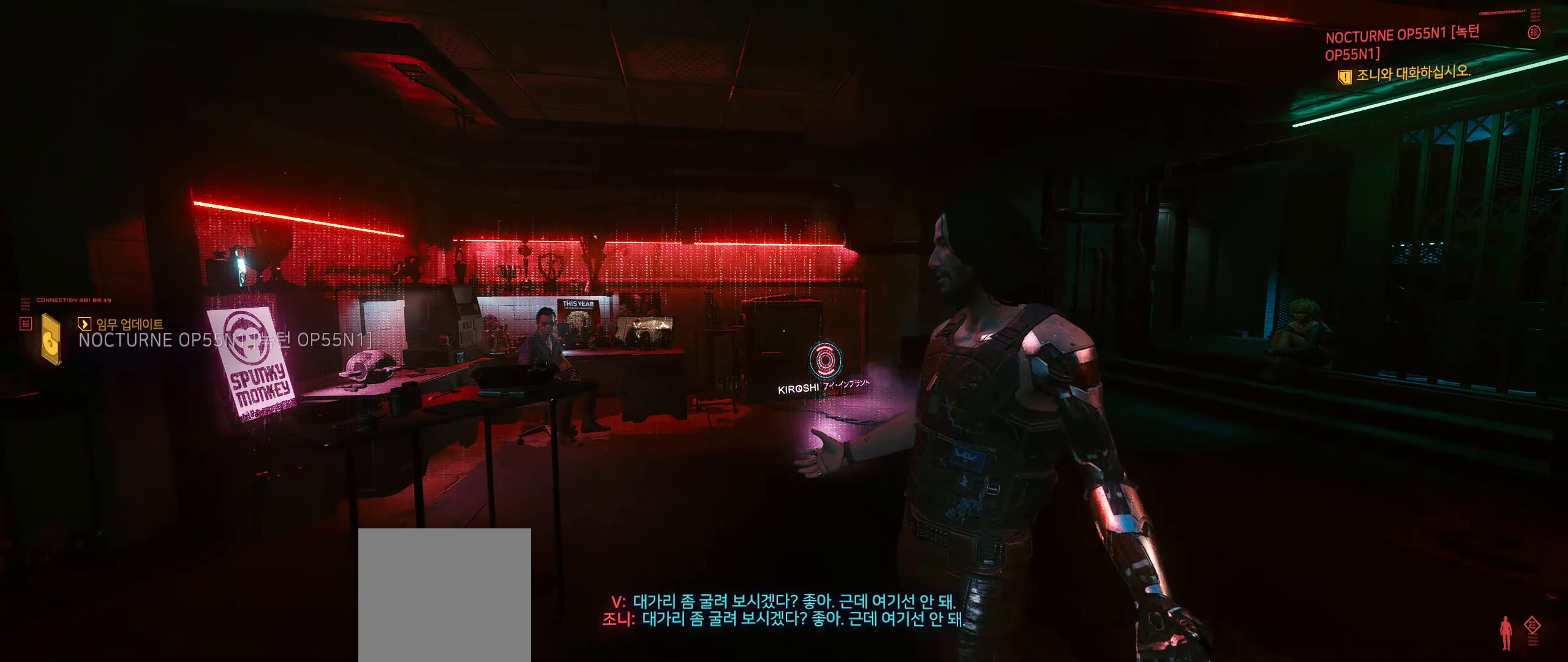
{"buttons": [], "left_stick": "center", "events": [[450, "left_stick", "center"]]}
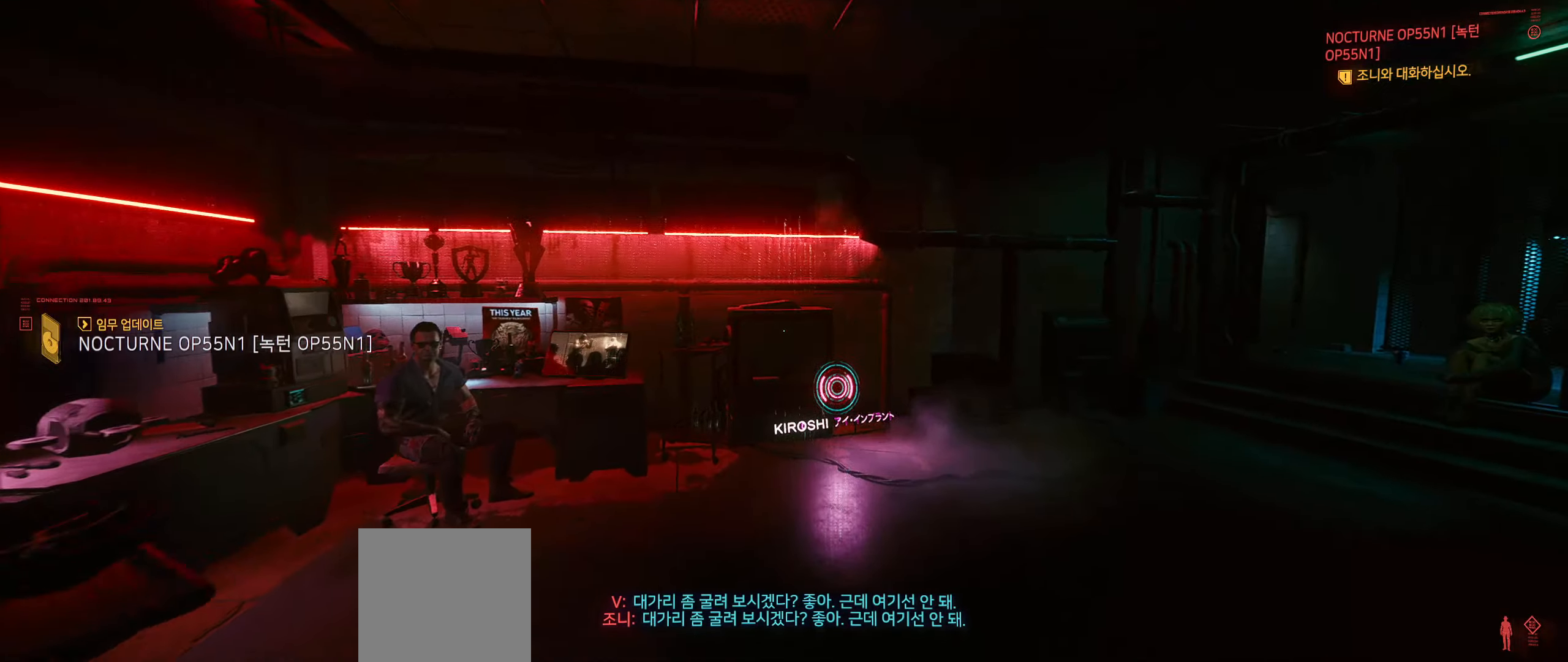
{"buttons": [], "left_stick": "center", "events": []}
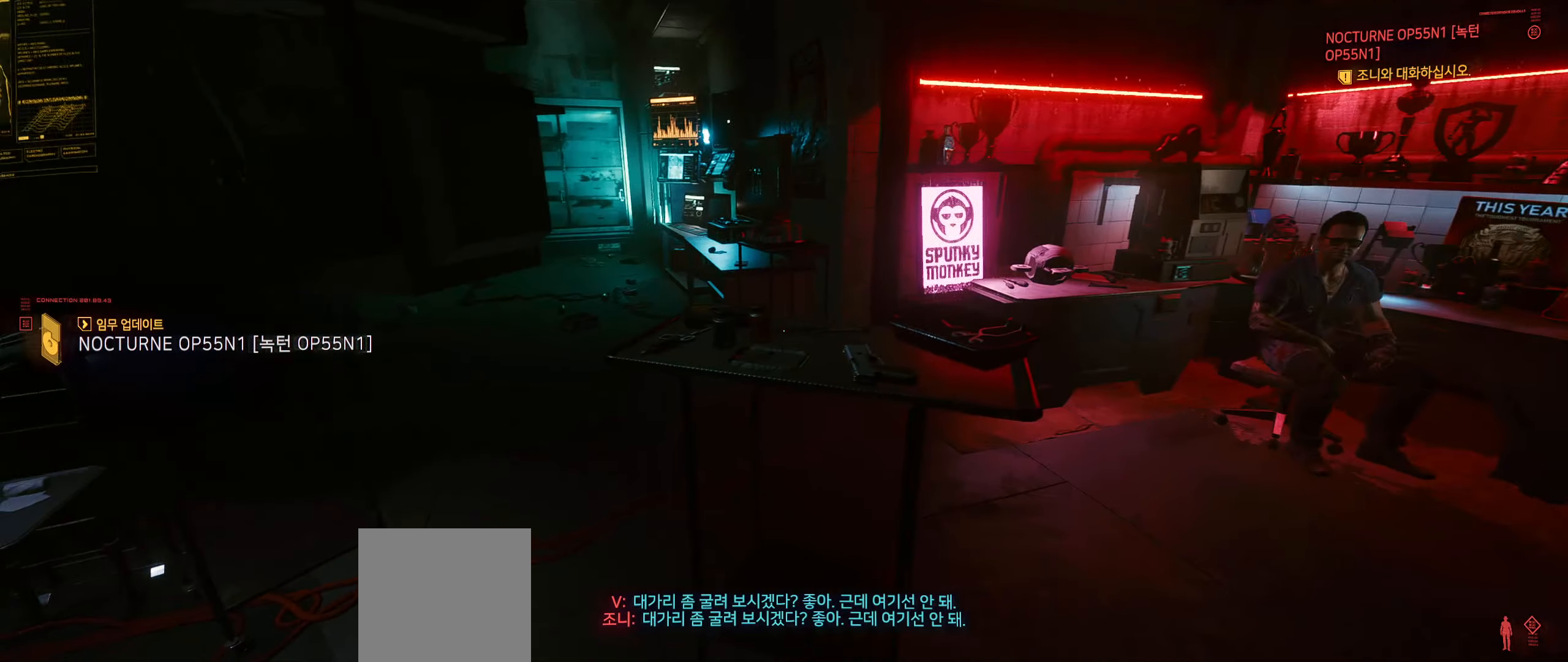
{"buttons": [], "left_stick": "center", "events": [[33, "left_stick", "up-left"], [300, "left_stick", "center"]]}
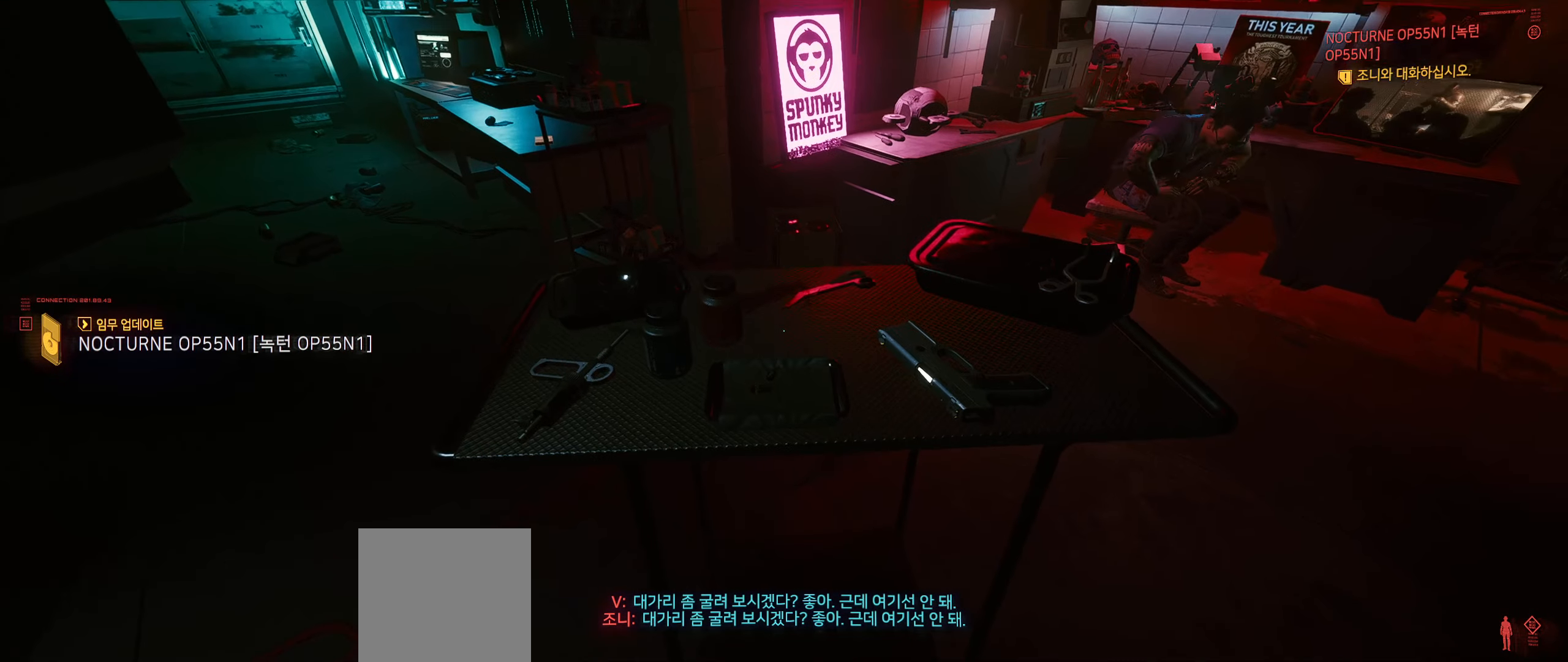
{"buttons": [], "left_stick": "center", "events": []}
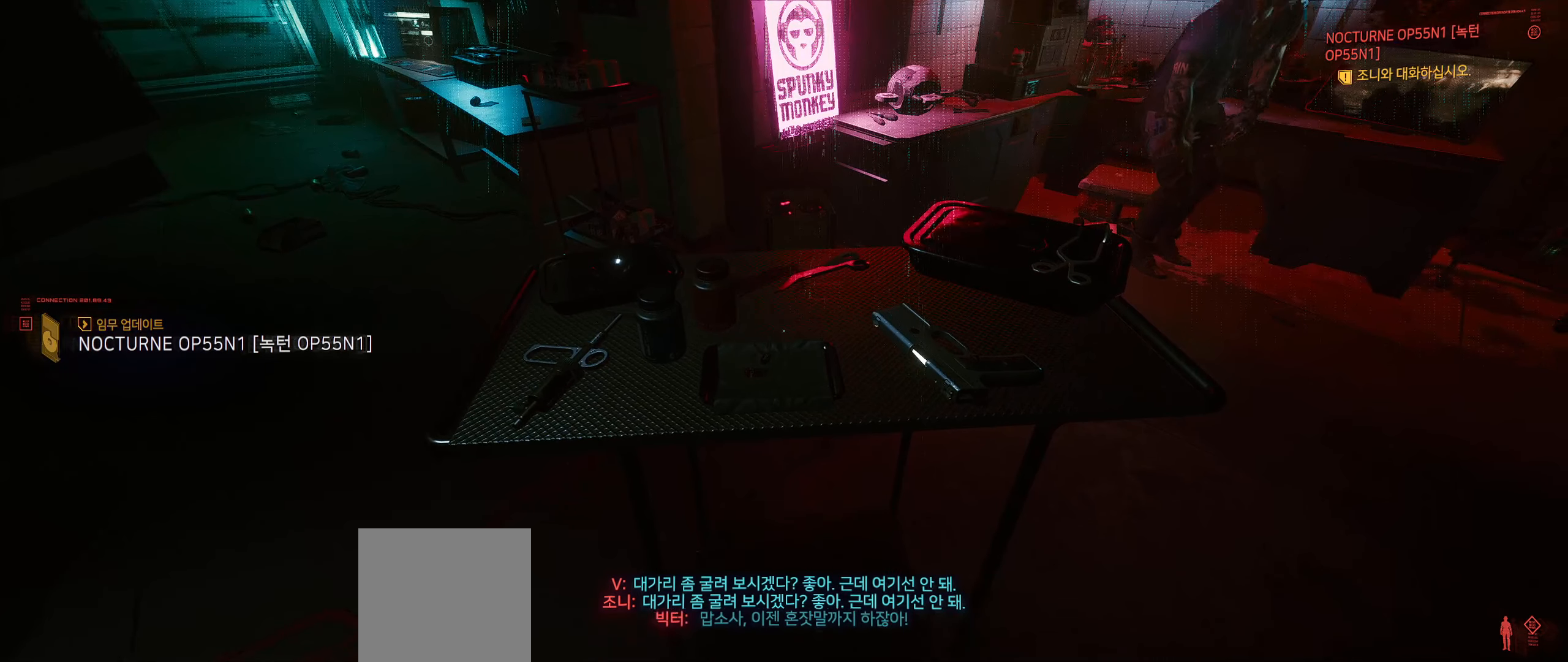
{"buttons": [], "left_stick": "center", "events": []}
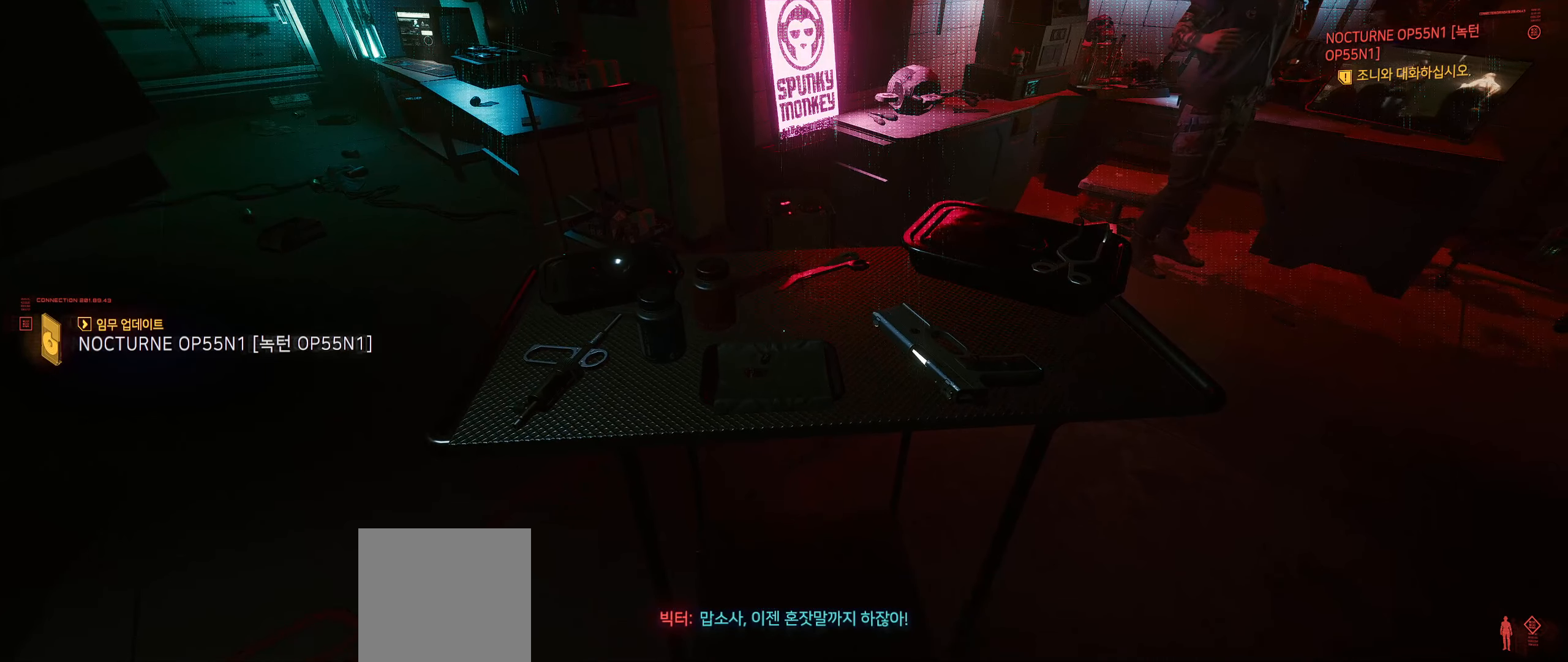
{"buttons": [], "left_stick": "center", "events": [[67, "left_stick", "up-left"], [117, "left_stick", "center"]]}
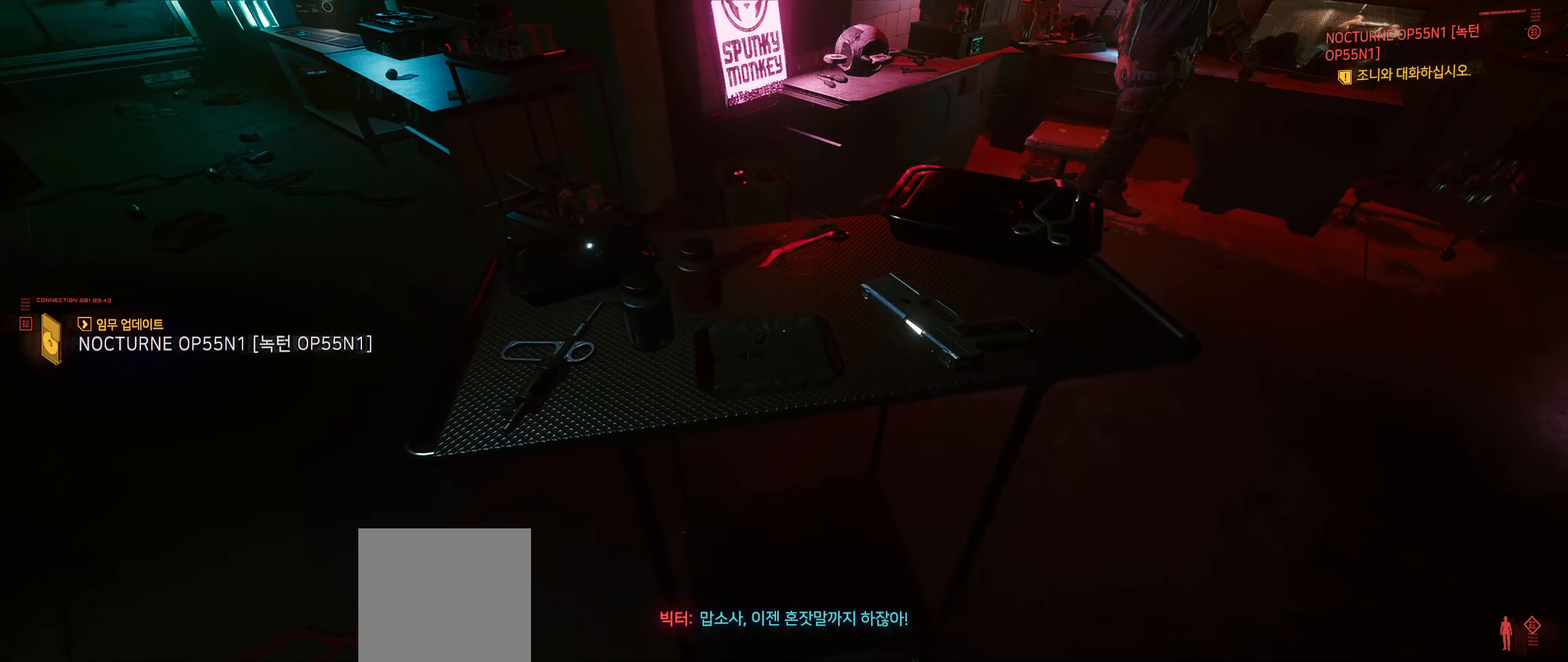
{"buttons": [], "left_stick": "center", "events": []}
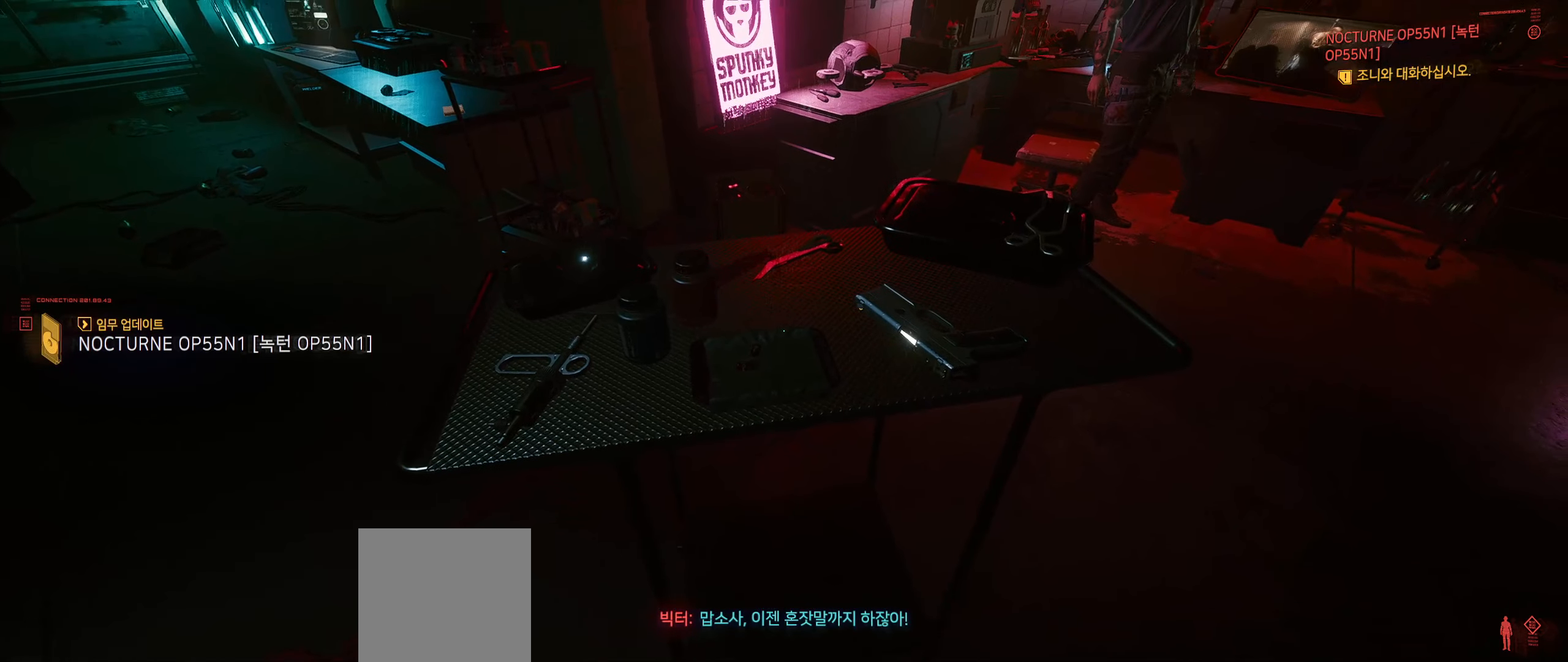
{"buttons": [], "left_stick": "center", "events": []}
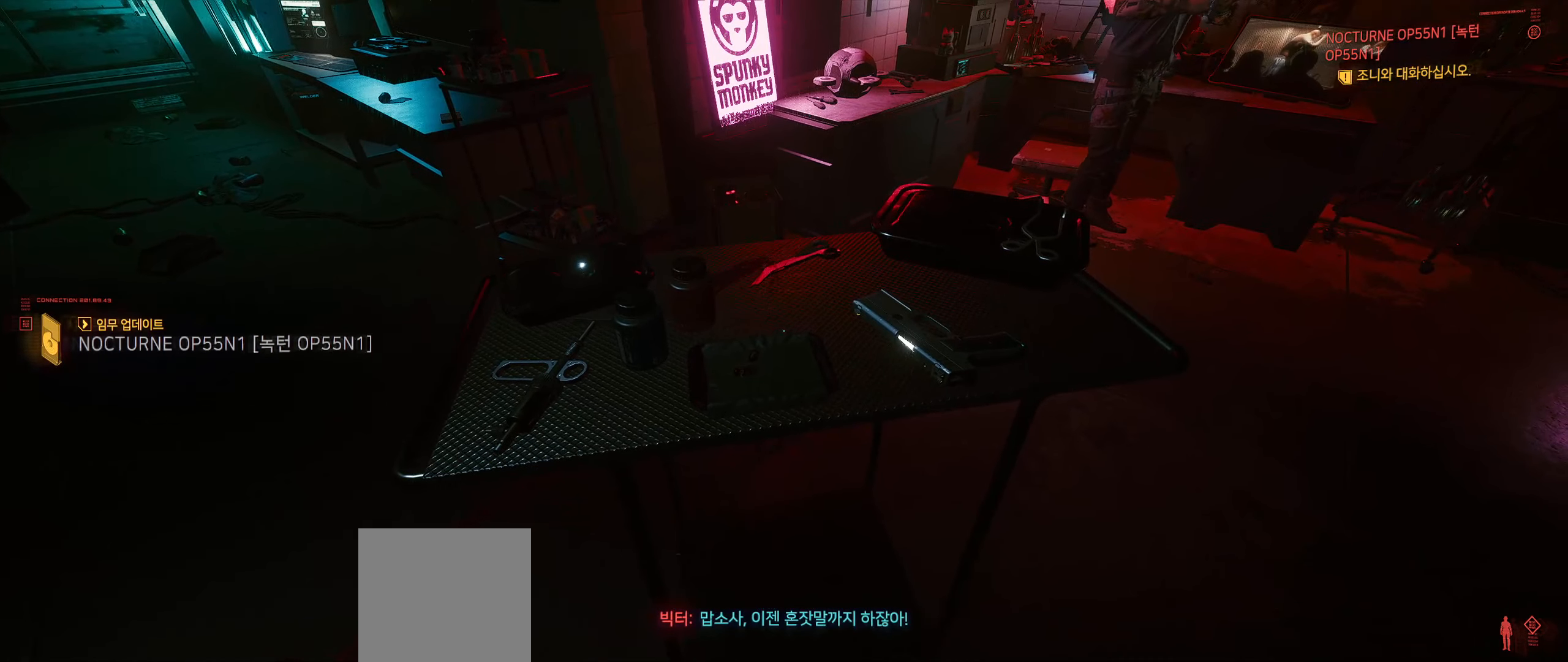
{"buttons": [], "left_stick": "center", "events": []}
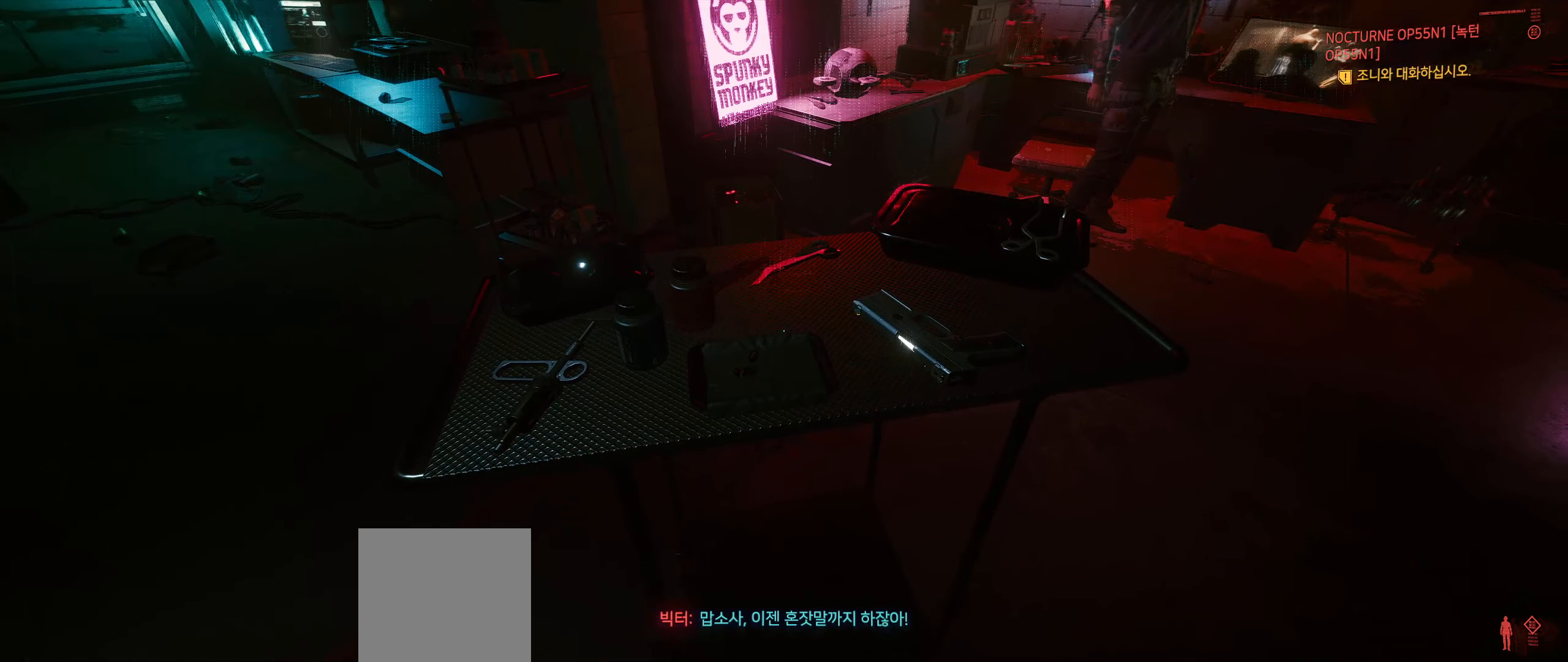
{"buttons": [], "left_stick": "center", "events": []}
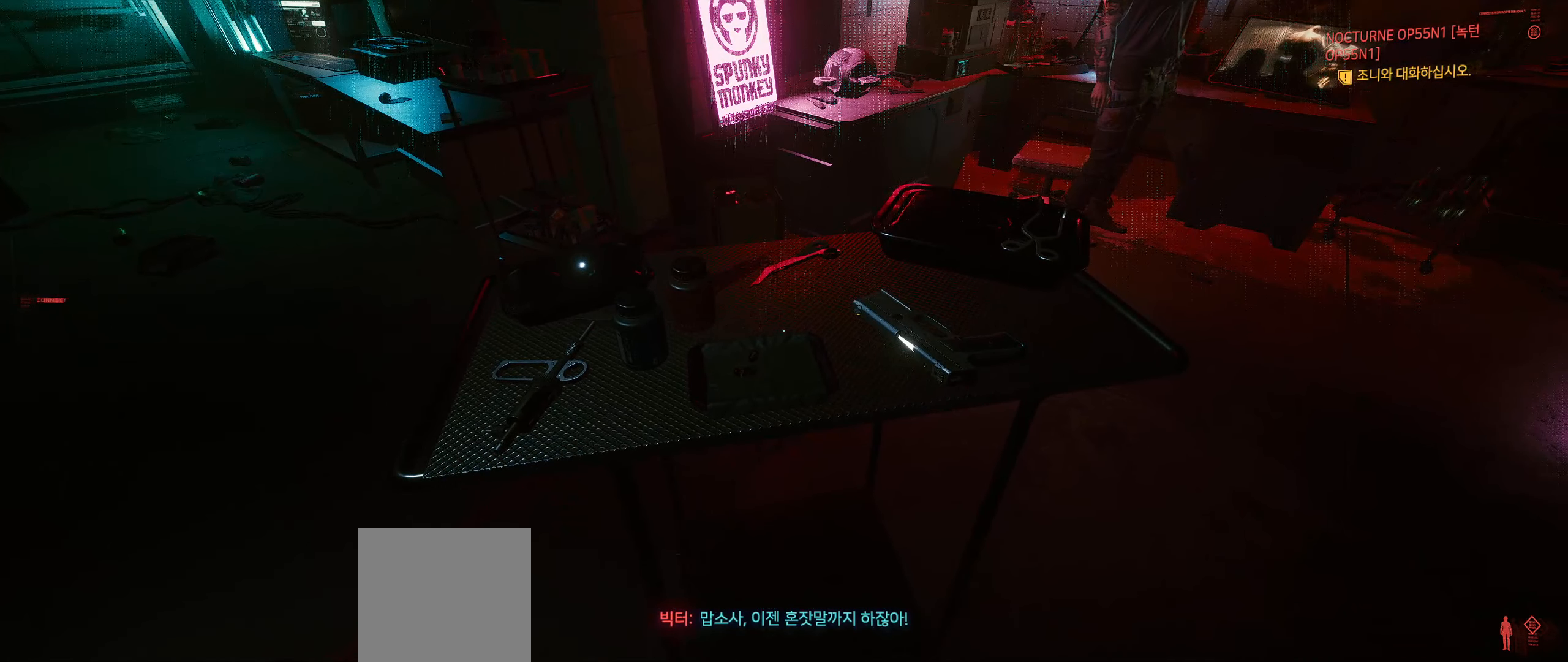
{"buttons": [], "left_stick": "center", "events": []}
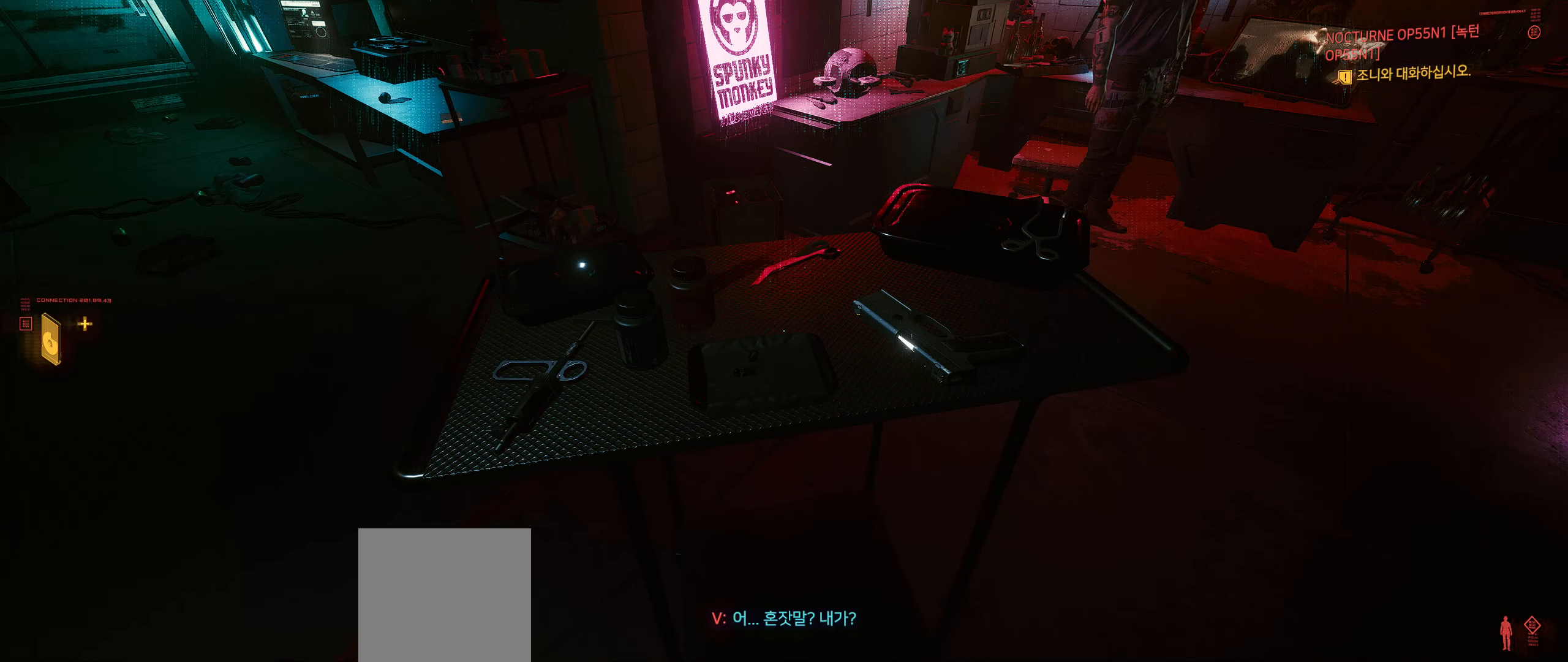
{"buttons": [], "left_stick": "center", "events": []}
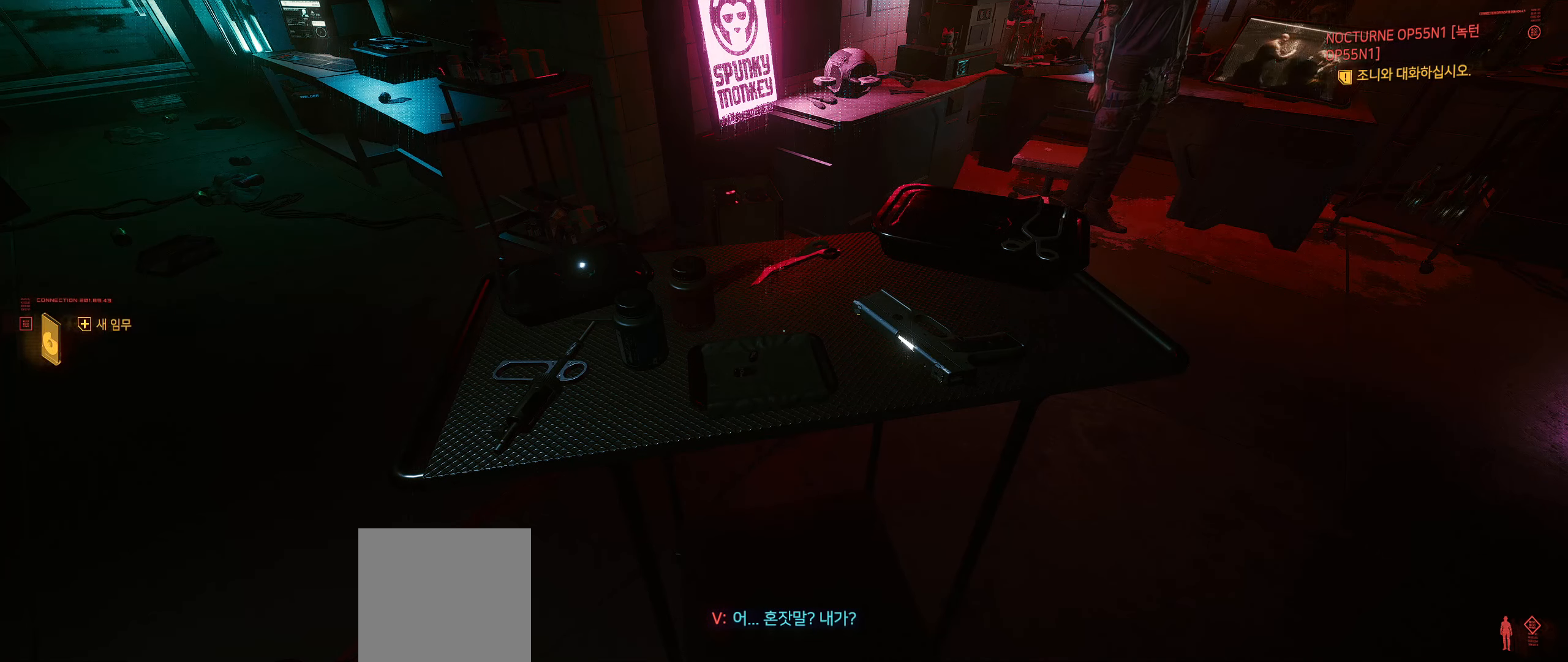
{"buttons": [], "left_stick": "up-right", "events": [[484, "left_stick", "up-right"]]}
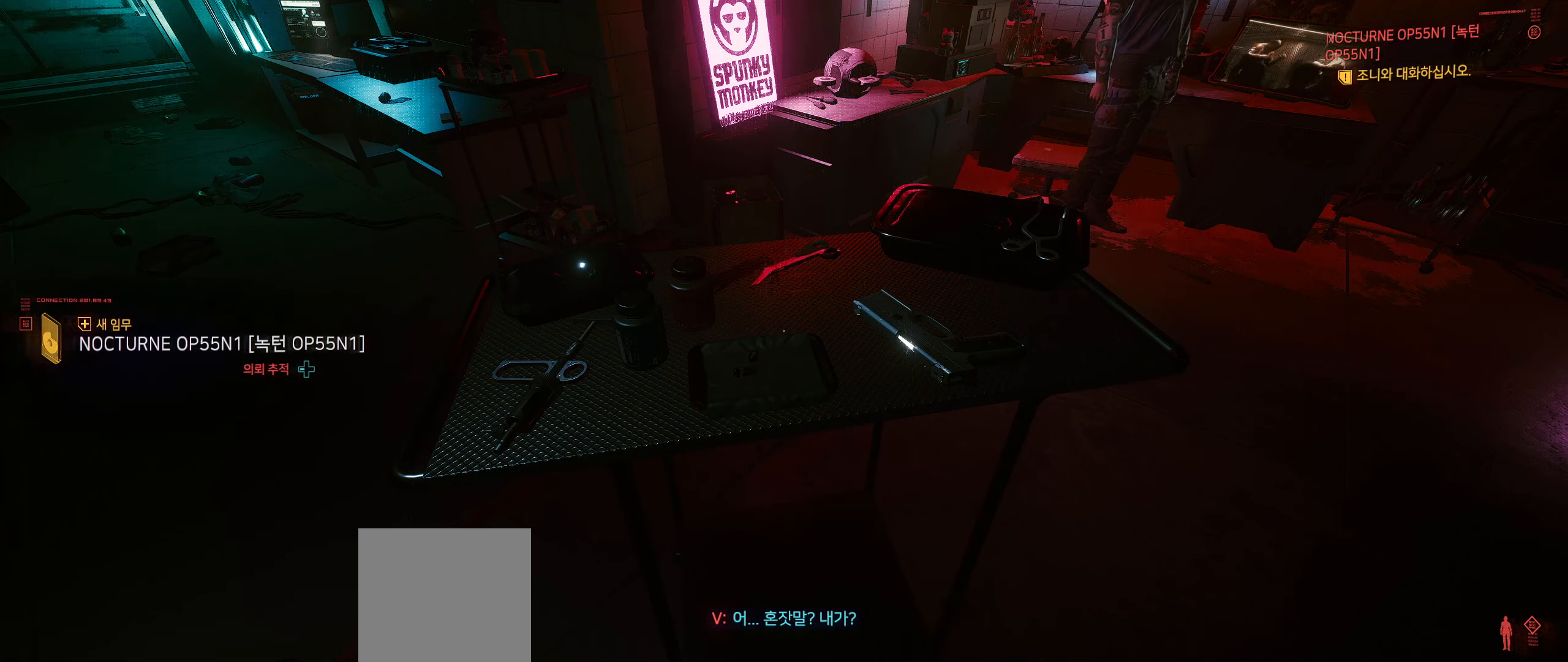
{"buttons": [], "left_stick": "left", "events": [[84, "left_stick", "center"], [450, "left_stick", "left"]]}
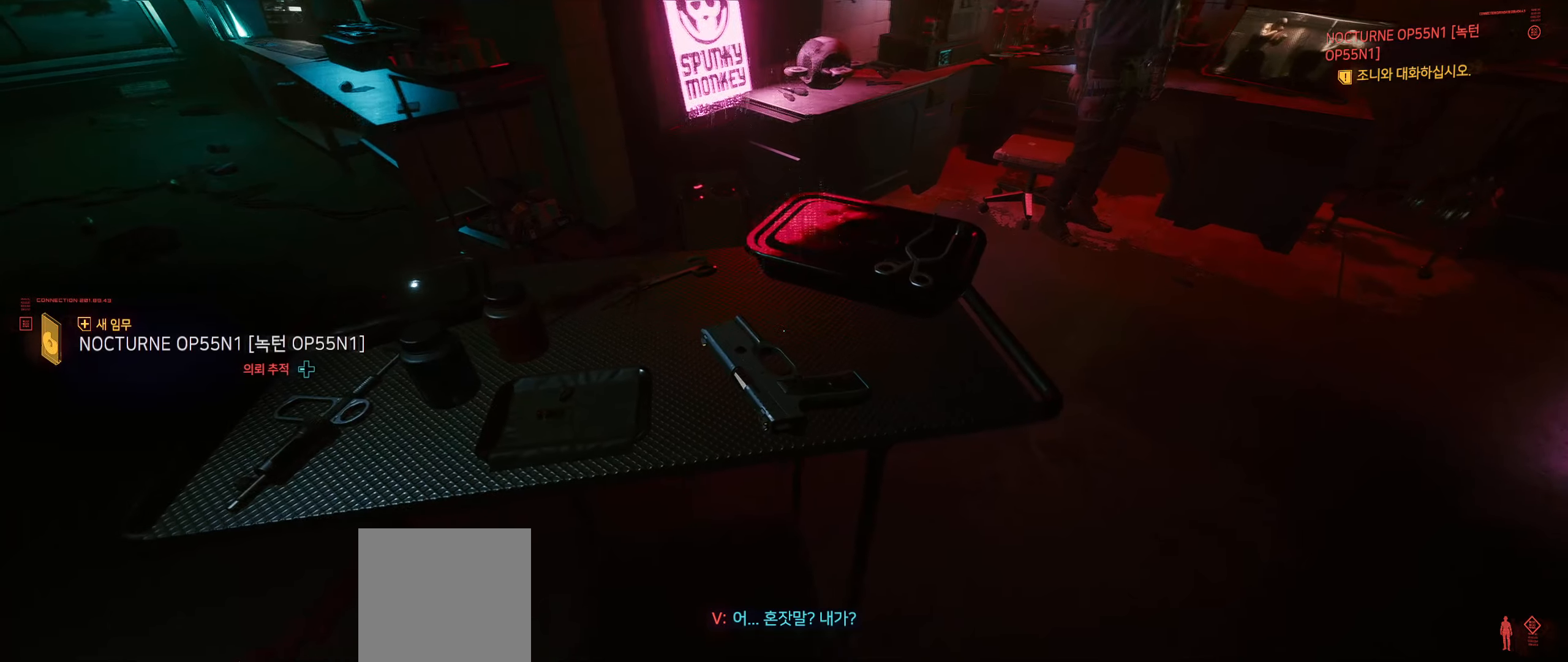
{"buttons": [], "left_stick": "center", "events": [[16, "left_stick", "center"]]}
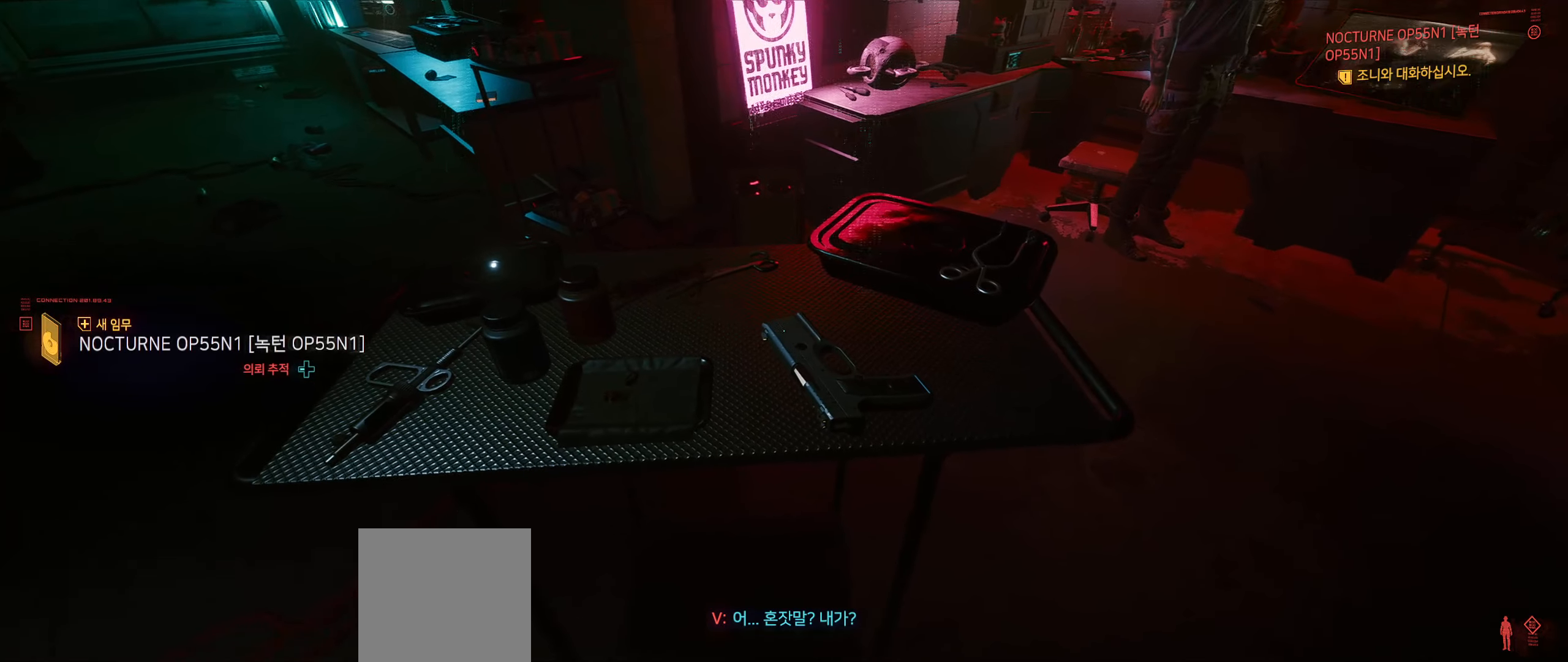
{"buttons": [], "left_stick": "center", "events": []}
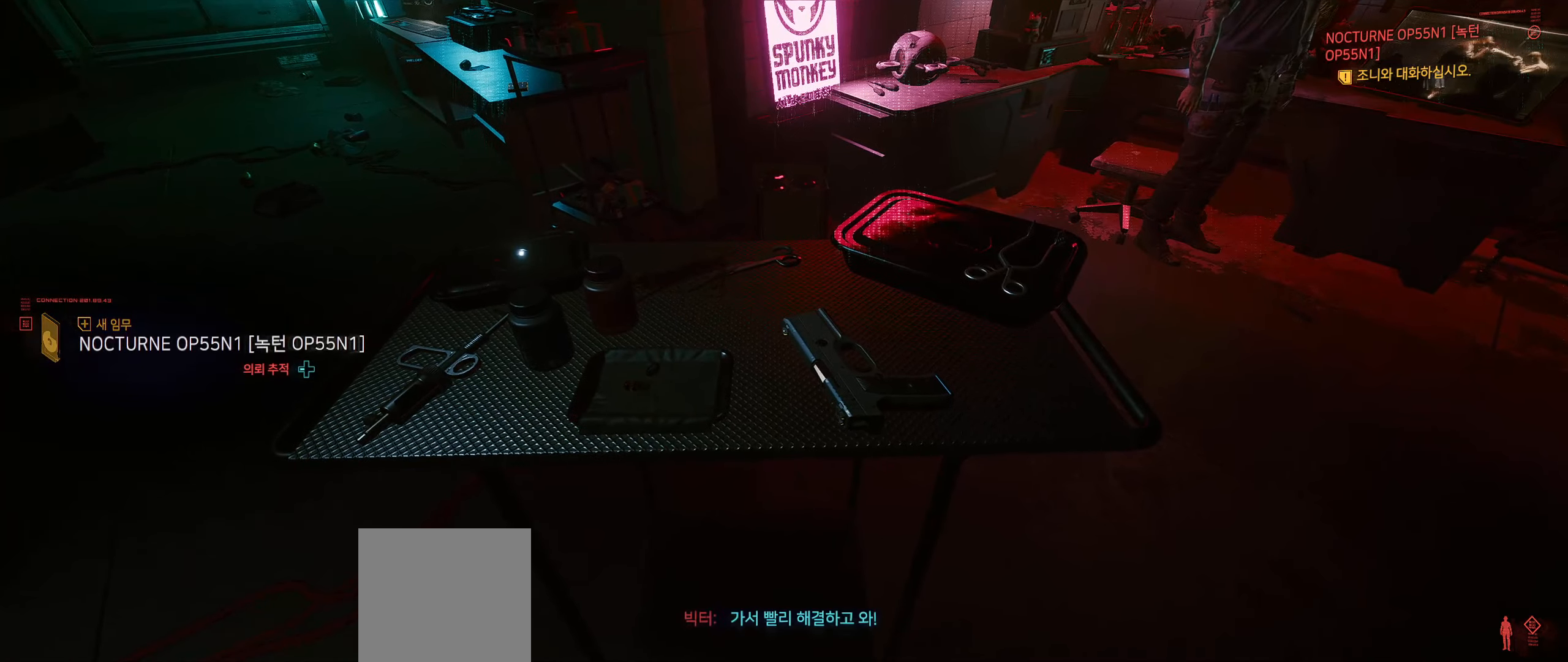
{"buttons": [], "left_stick": "center", "events": []}
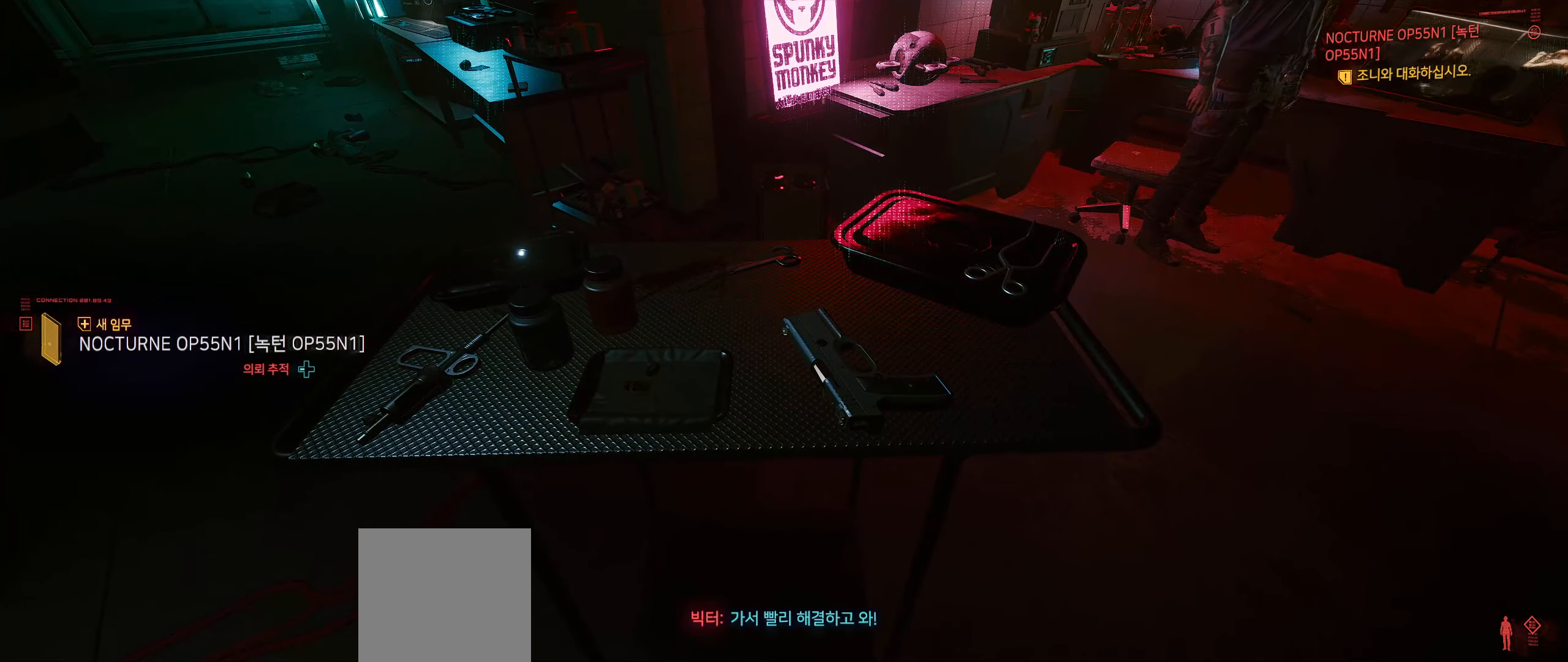
{"buttons": [], "left_stick": "center", "events": []}
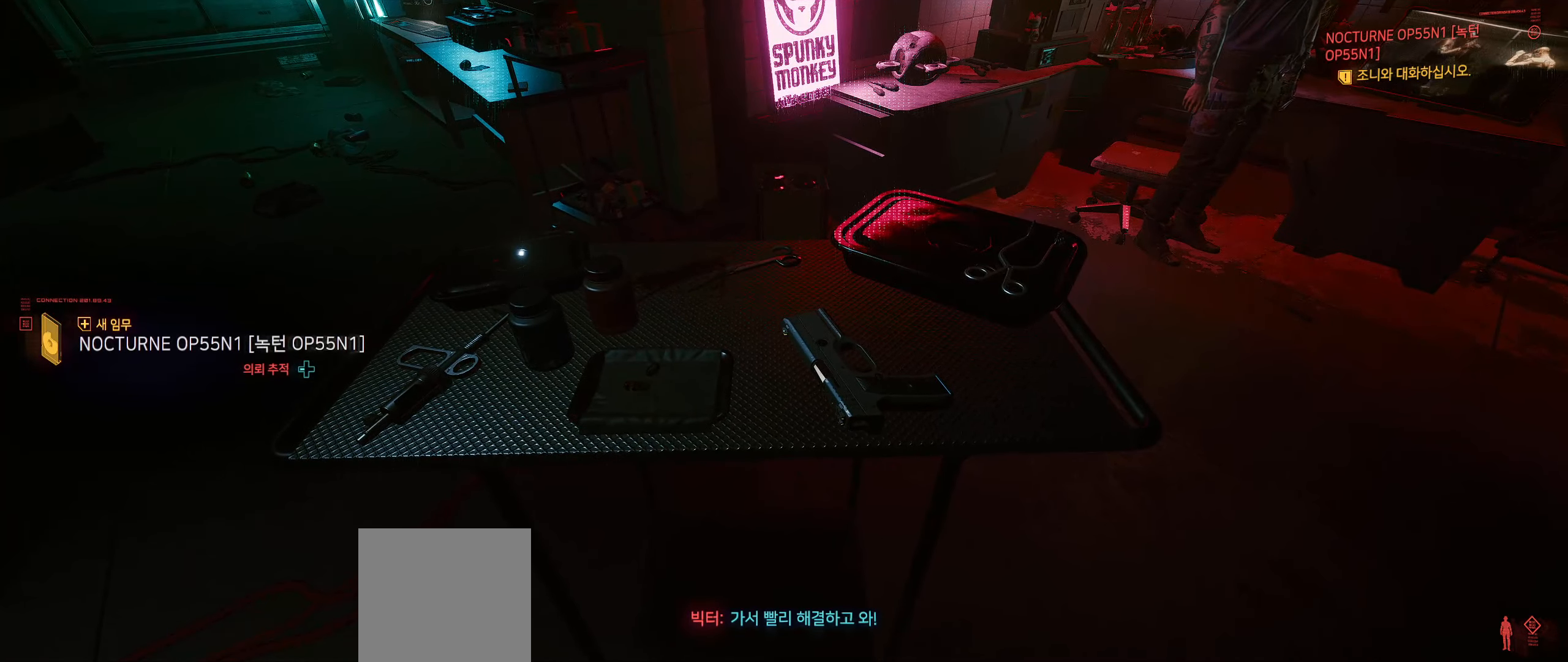
{"buttons": [], "left_stick": "center", "events": []}
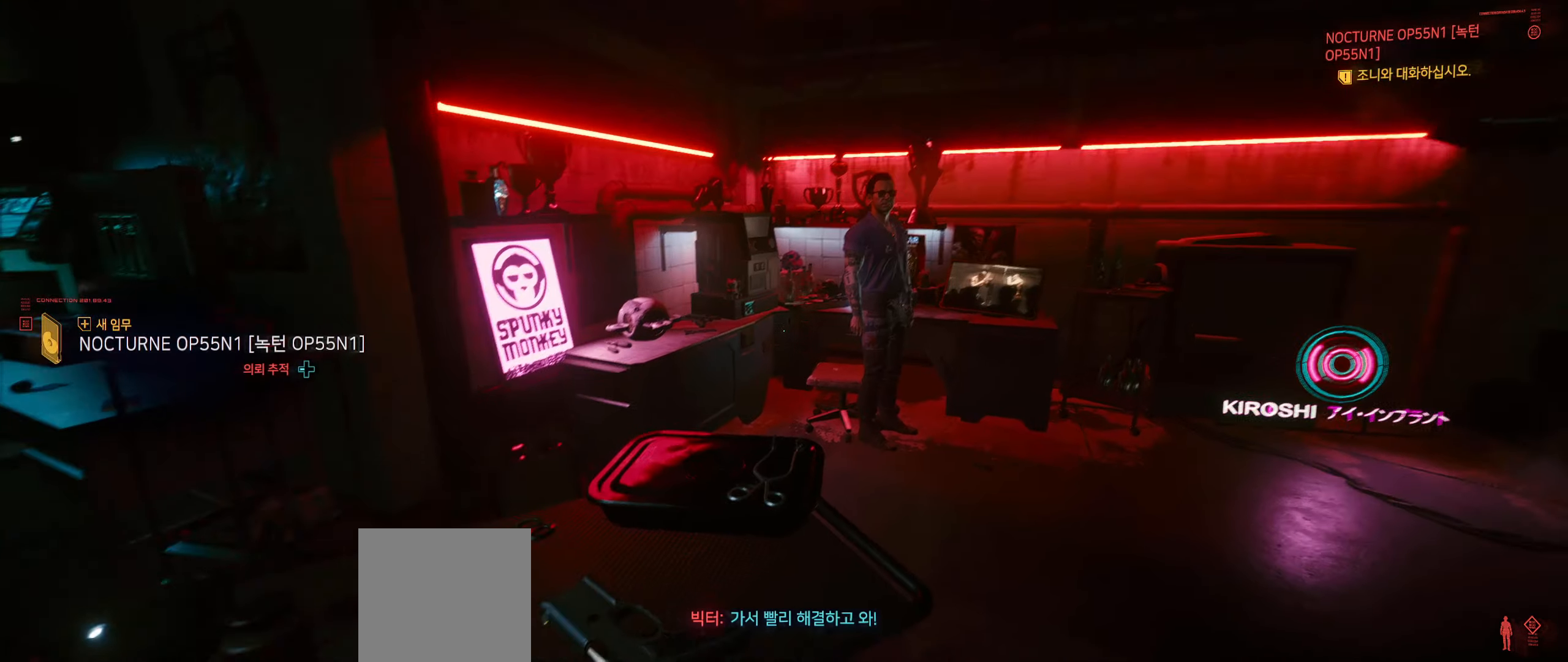
{"buttons": [], "left_stick": "center", "events": []}
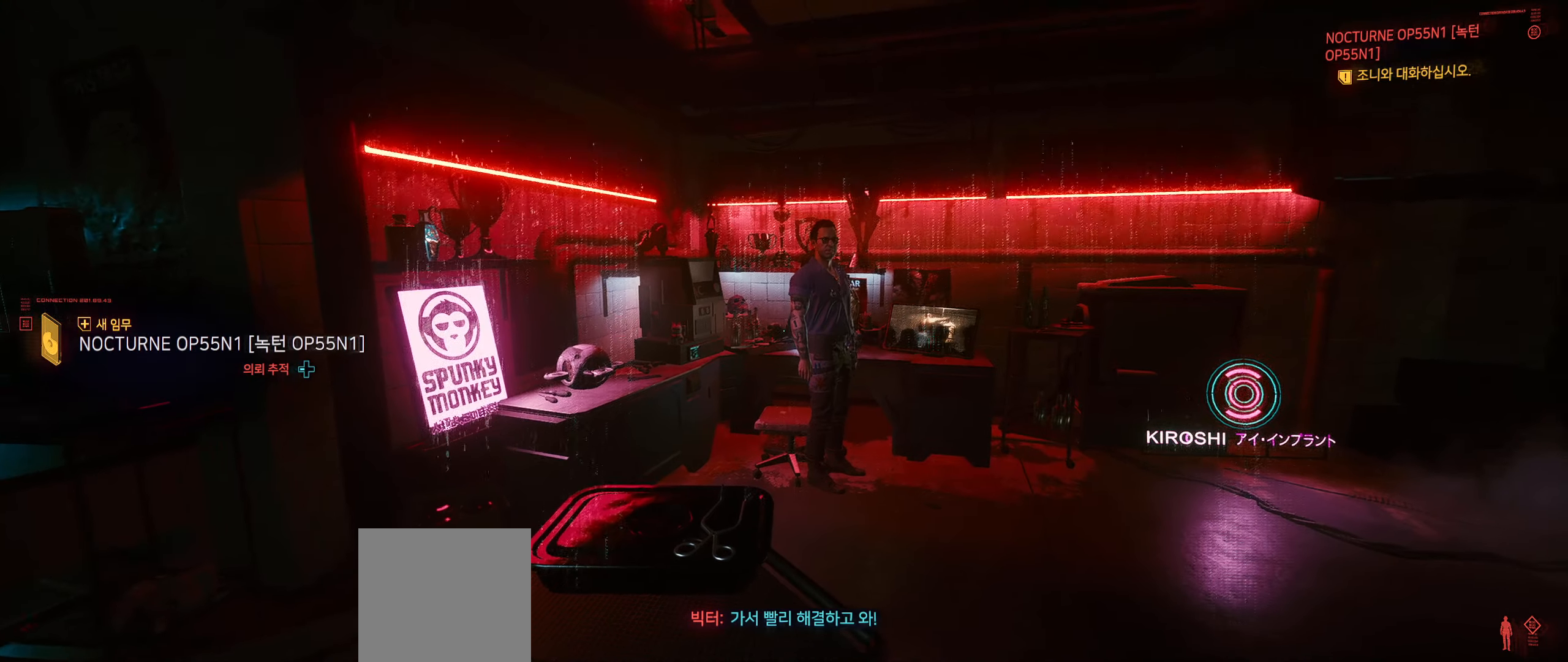
{"buttons": ["L2"], "left_stick": "center", "events": [[316, "L2", "down"]]}
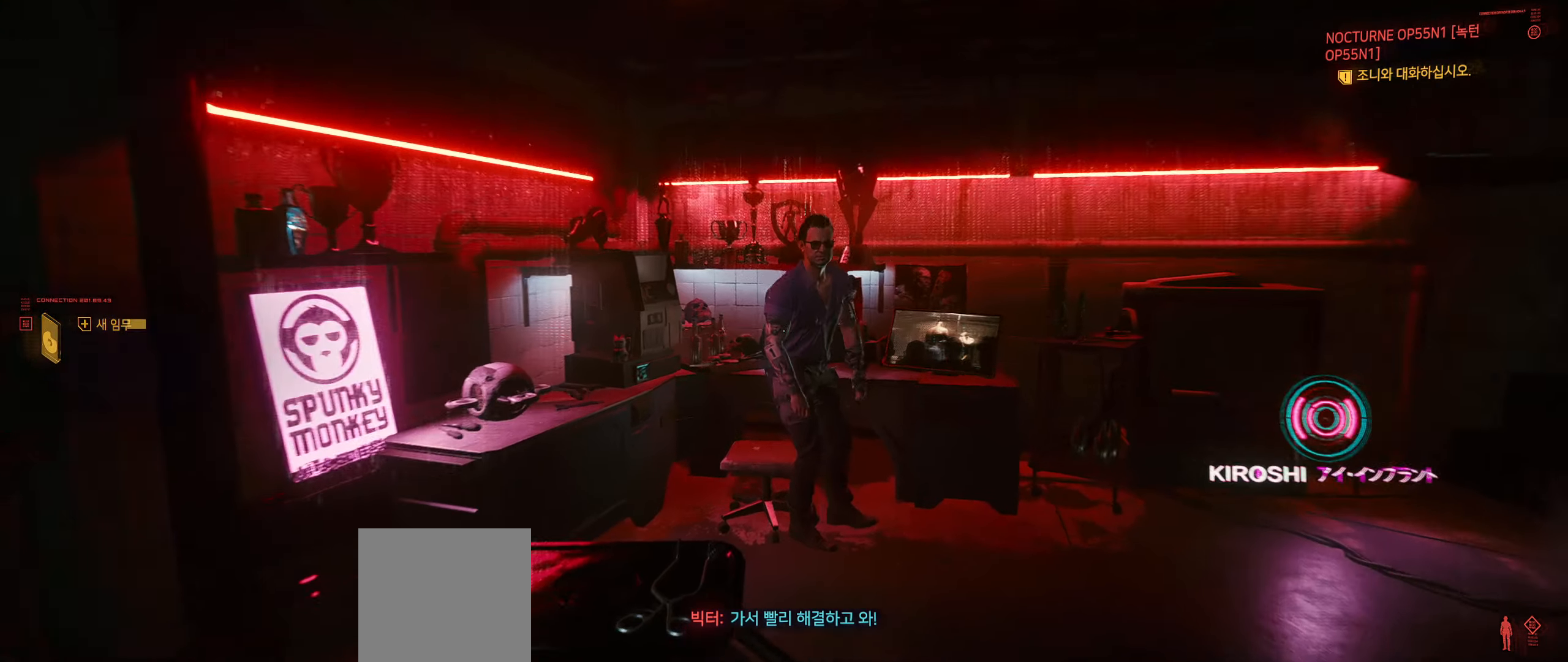
{"buttons": [], "left_stick": "center", "events": [[500, "L2", "up"]]}
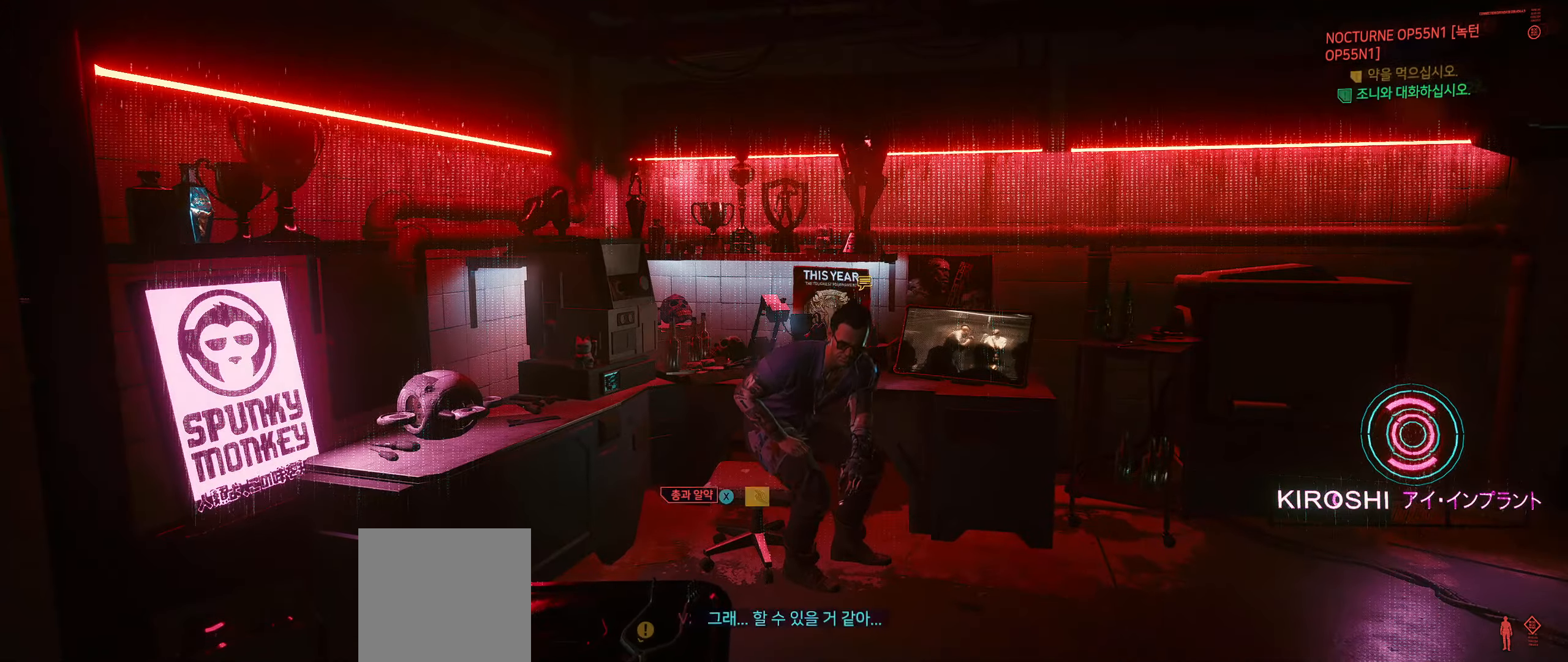
{"buttons": [], "left_stick": "center", "events": []}
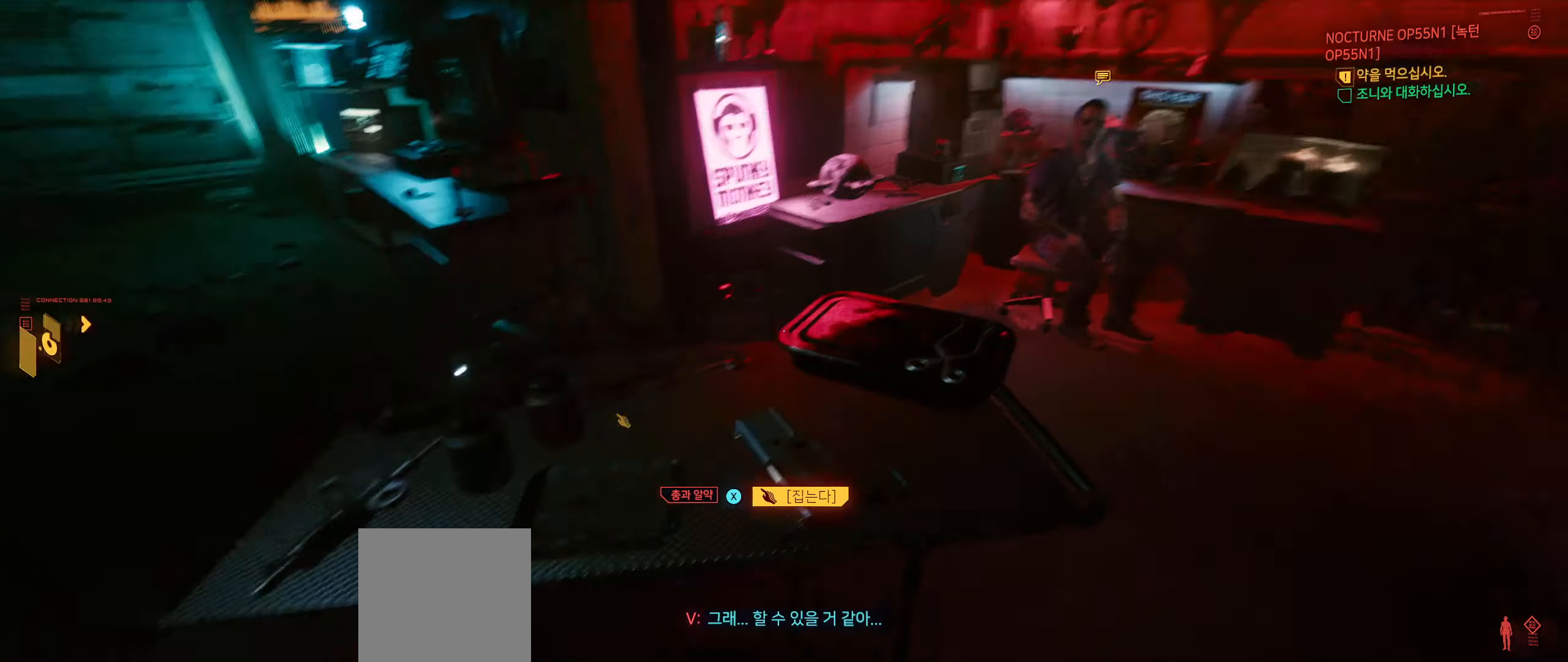
{"buttons": [], "left_stick": "center", "events": []}